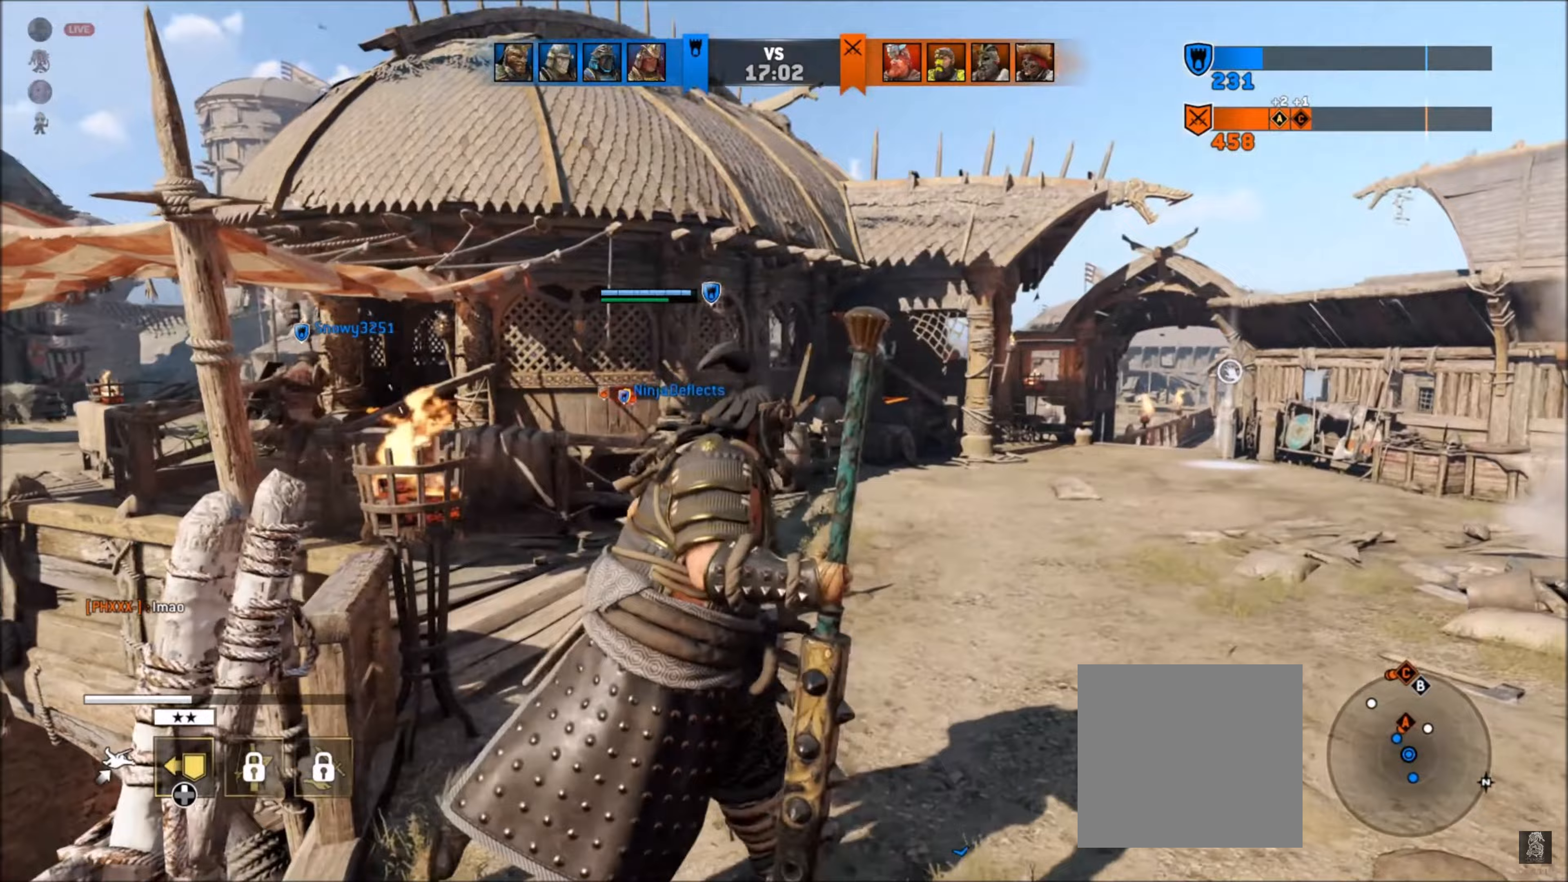
Gameplay with a controller (Xbox layout); each line is a JSON object with the inputs held at the frame after it (dt_ms = milliseconds from this image to that frame). "events" lists button and stick changes between this image and that frame as [ms after this image, input, new state], when the widget could be followed in between.
{"dt_ms": 200, "buttons": [], "left_stick": "up-left", "right_stick": "down", "events": [[200, "right_stick", "down"]]}
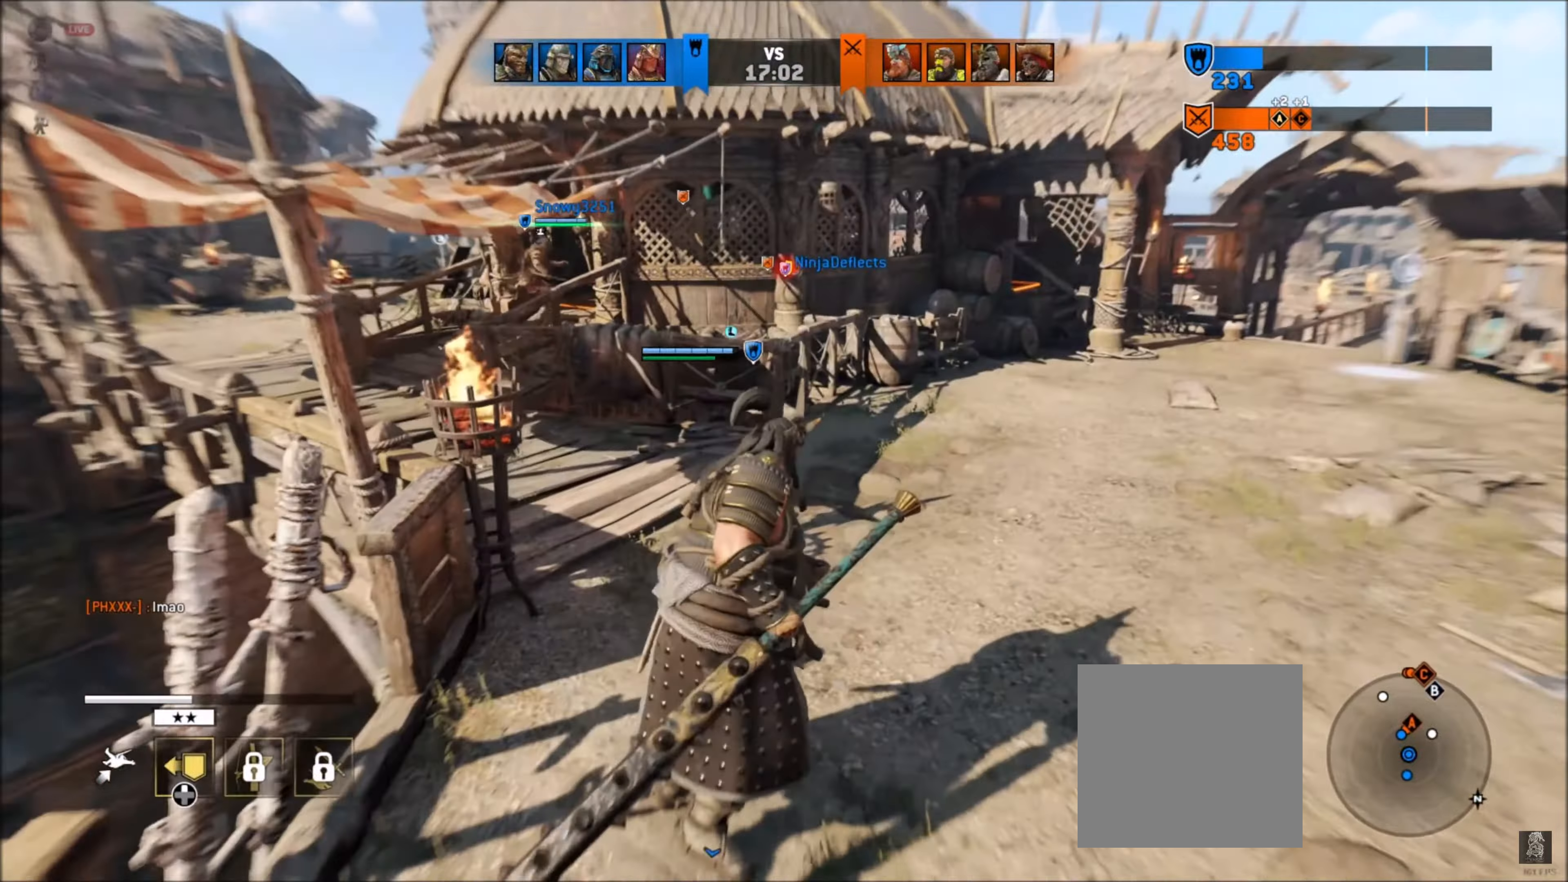
{"dt_ms": 500, "buttons": [], "left_stick": "up-left", "right_stick": "down-left", "events": [[233, "L3", "down"], [233, "right_stick", "down-left"], [300, "L3", "up"]]}
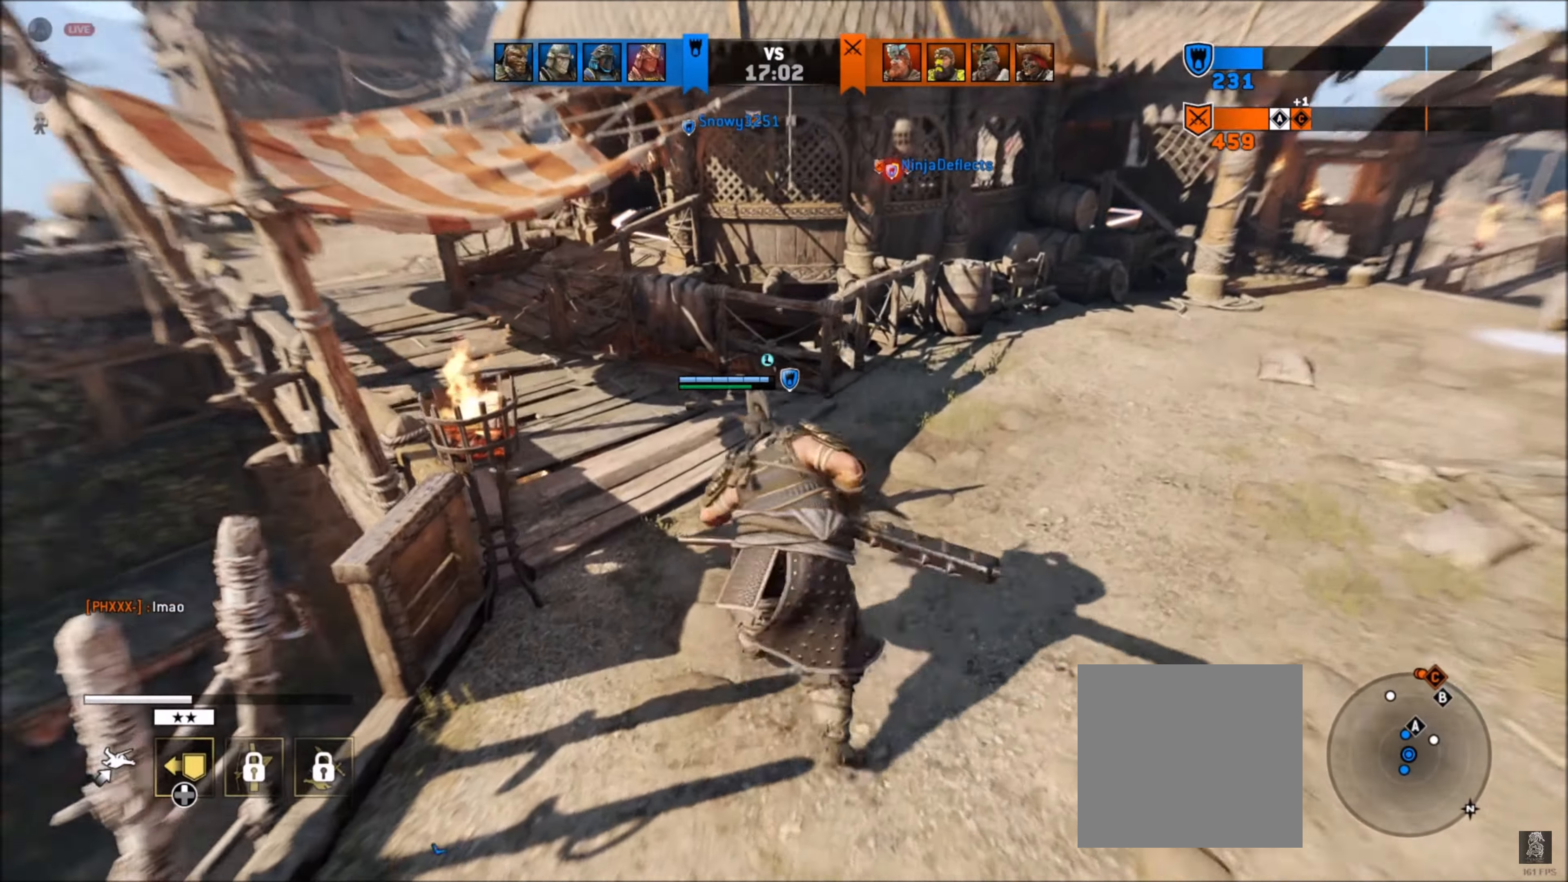
{"dt_ms": 500, "buttons": [], "left_stick": "up-left", "right_stick": "center", "events": [[33, "right_stick", "center"]]}
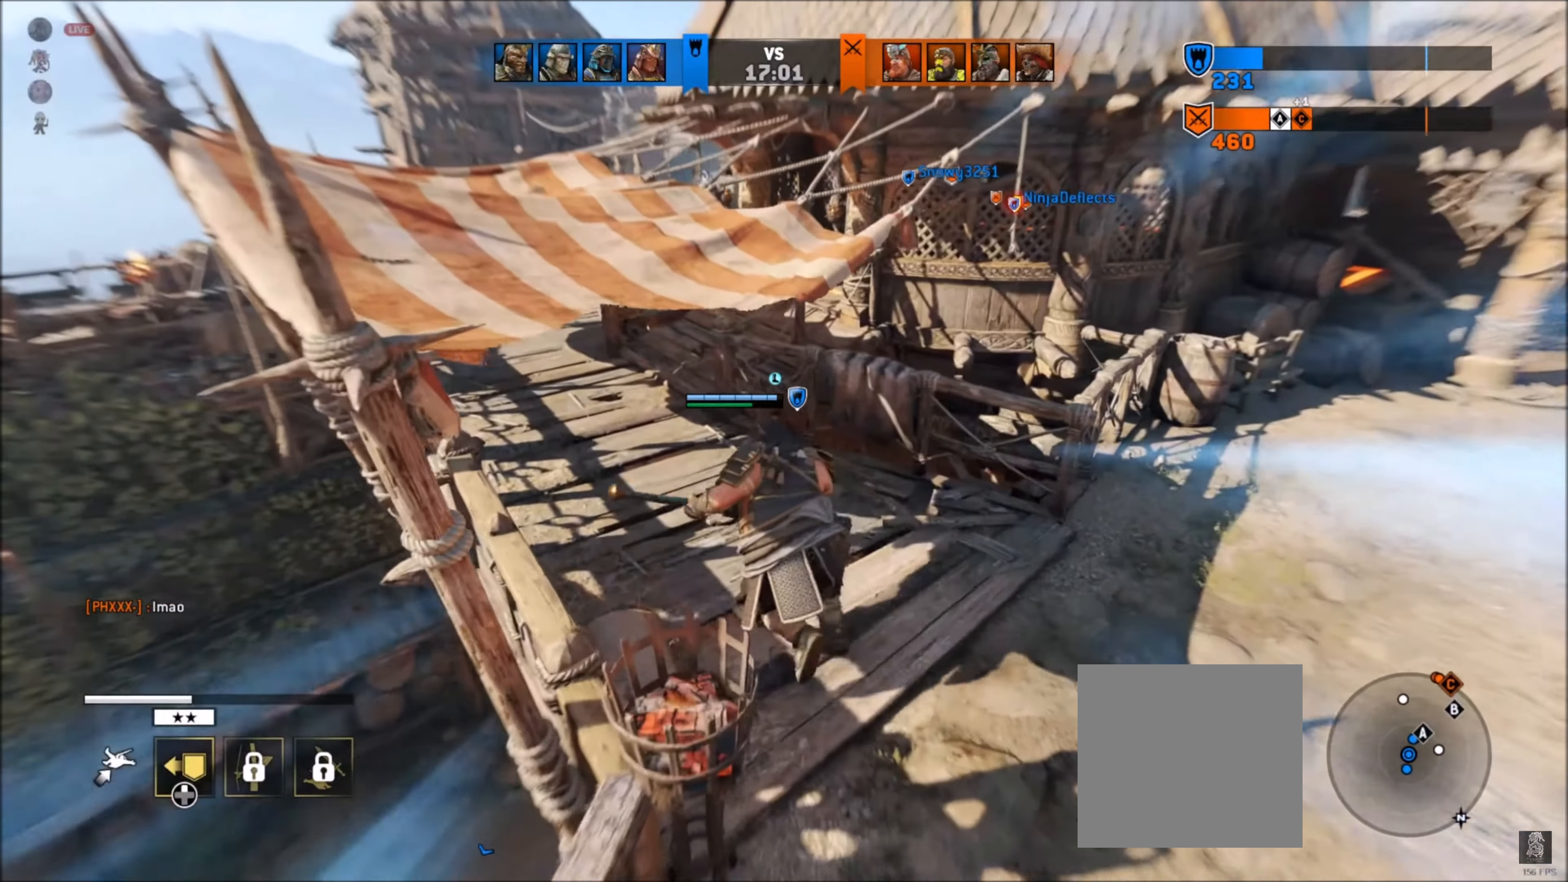
{"dt_ms": 500, "buttons": [], "left_stick": "up", "right_stick": "center", "events": [[17, "L3", "down"], [133, "right_stick", "right"], [167, "L3", "up"], [233, "left_stick", "up"], [500, "right_stick", "center"]]}
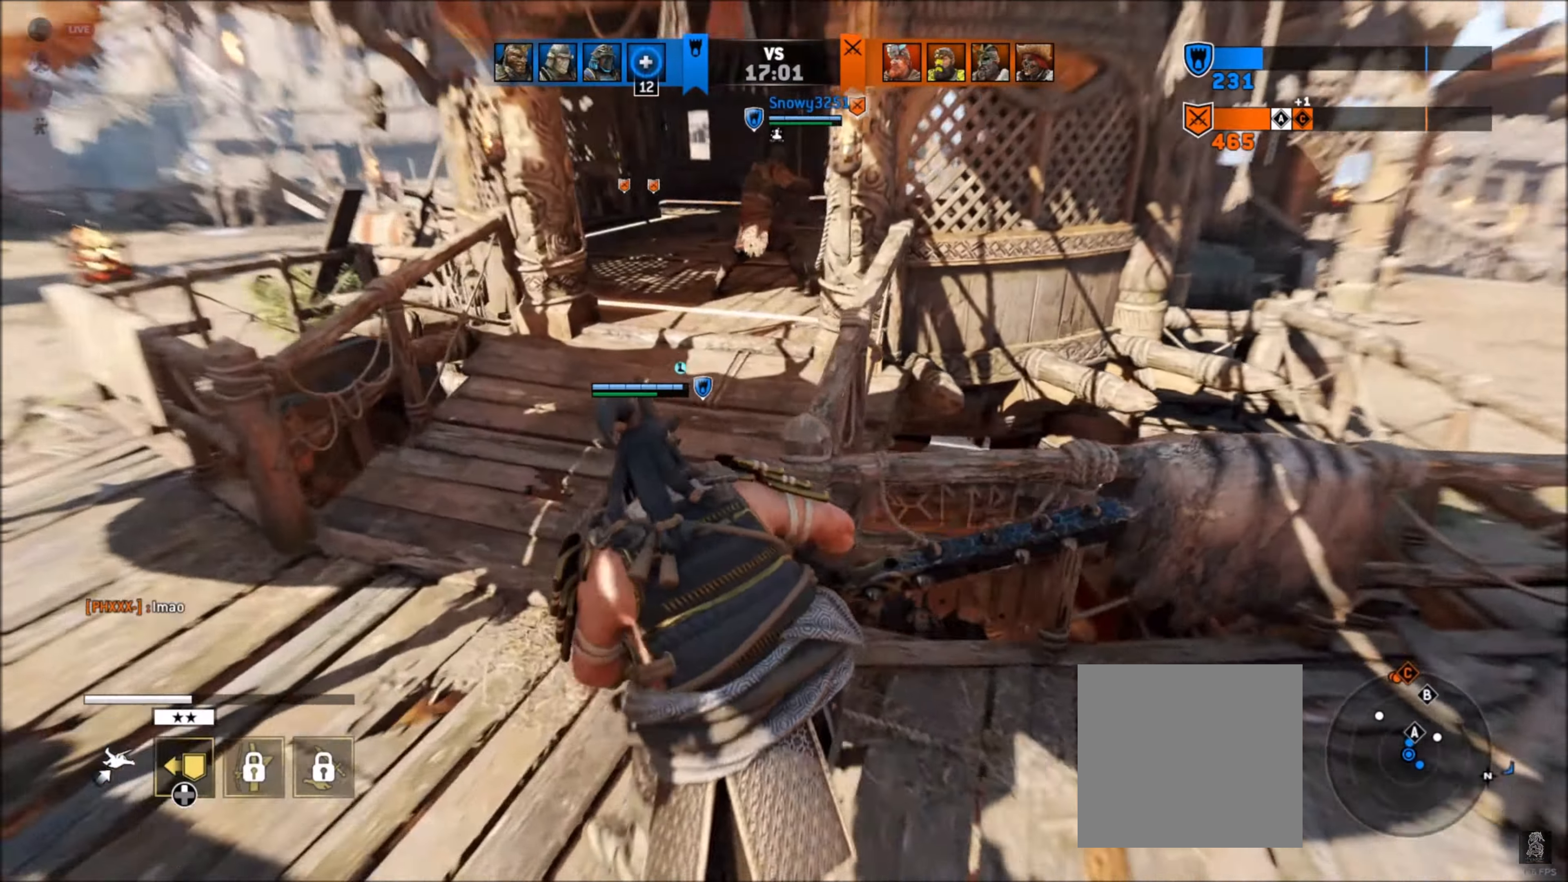
{"dt_ms": 500, "buttons": [], "left_stick": "up", "right_stick": "center", "events": []}
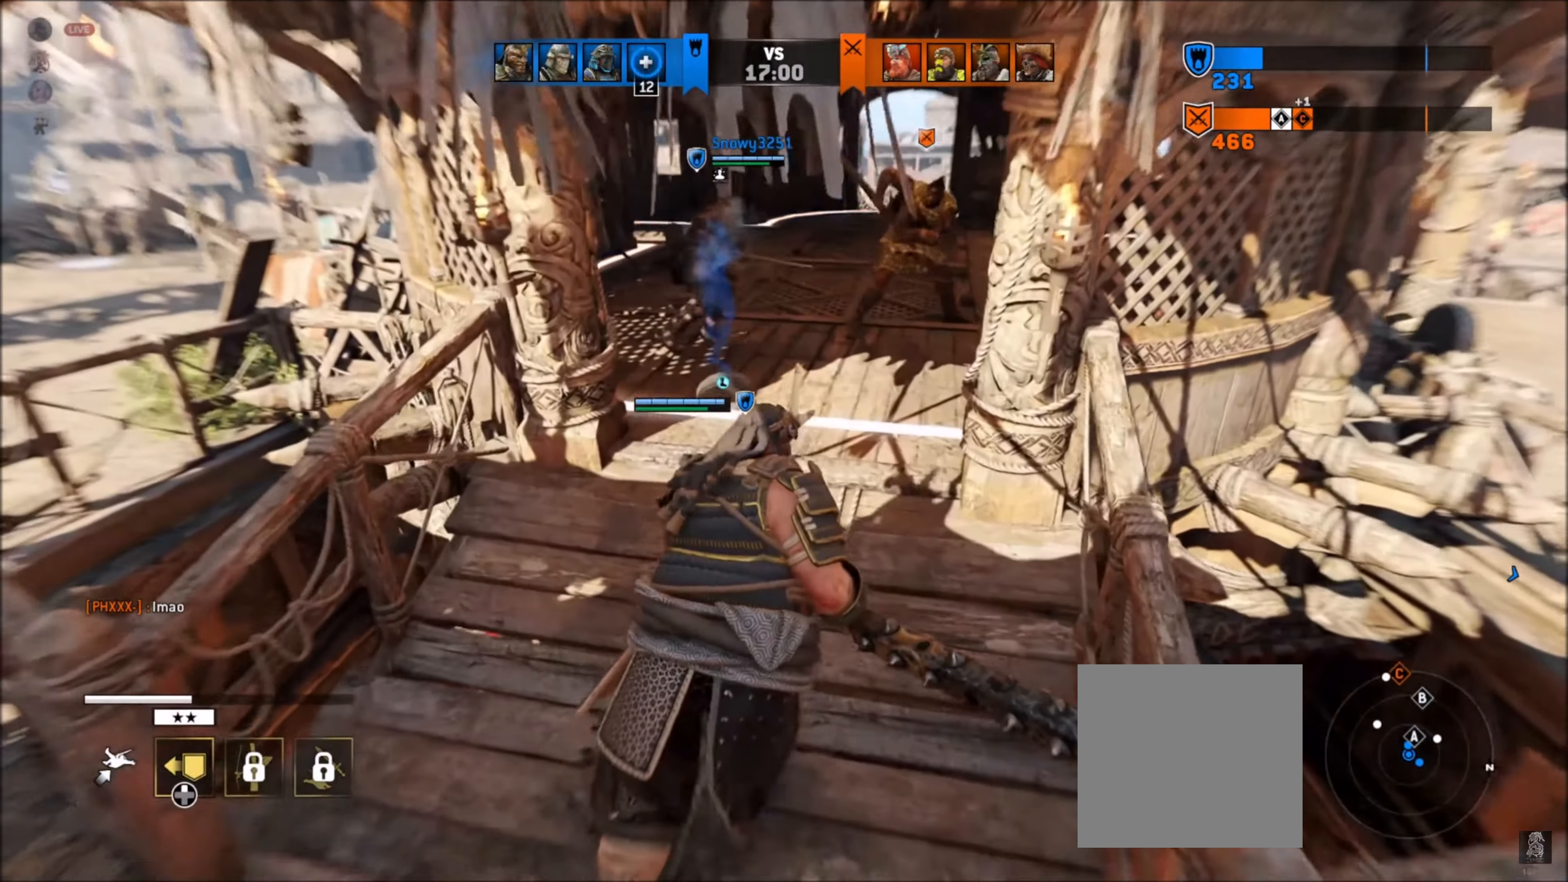
{"dt_ms": 500, "buttons": ["L2"], "left_stick": "up", "right_stick": "center", "events": [[383, "L2", "down"]]}
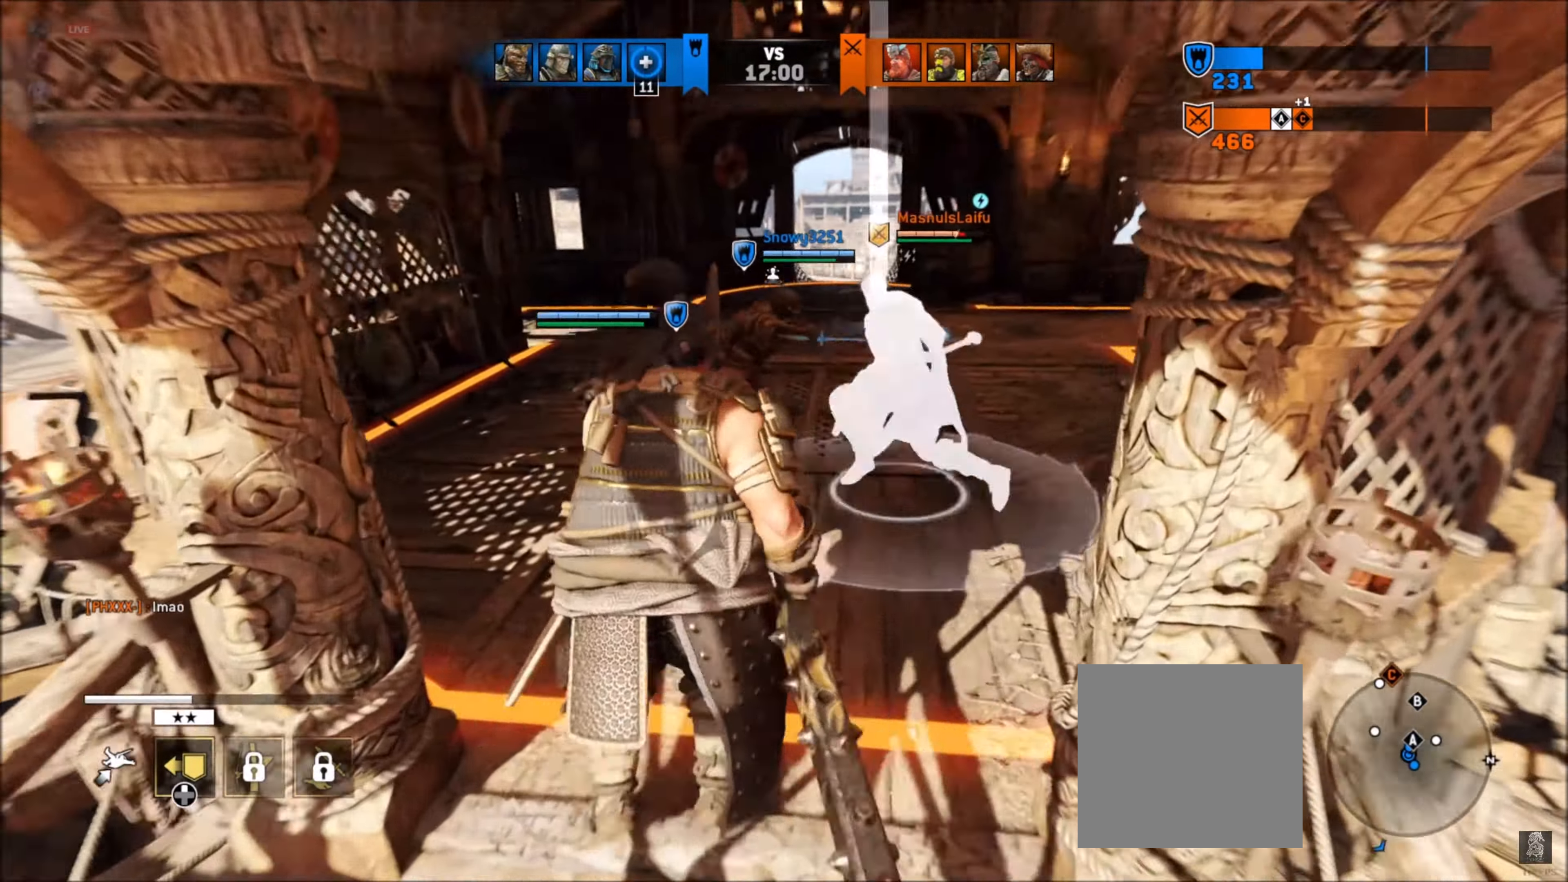
{"dt_ms": 500, "buttons": ["L2"], "left_stick": "right", "right_stick": "left", "events": [[67, "right_stick", "up"], [200, "left_stick", "up-right"], [267, "right_stick", "left"], [333, "left_stick", "right"]]}
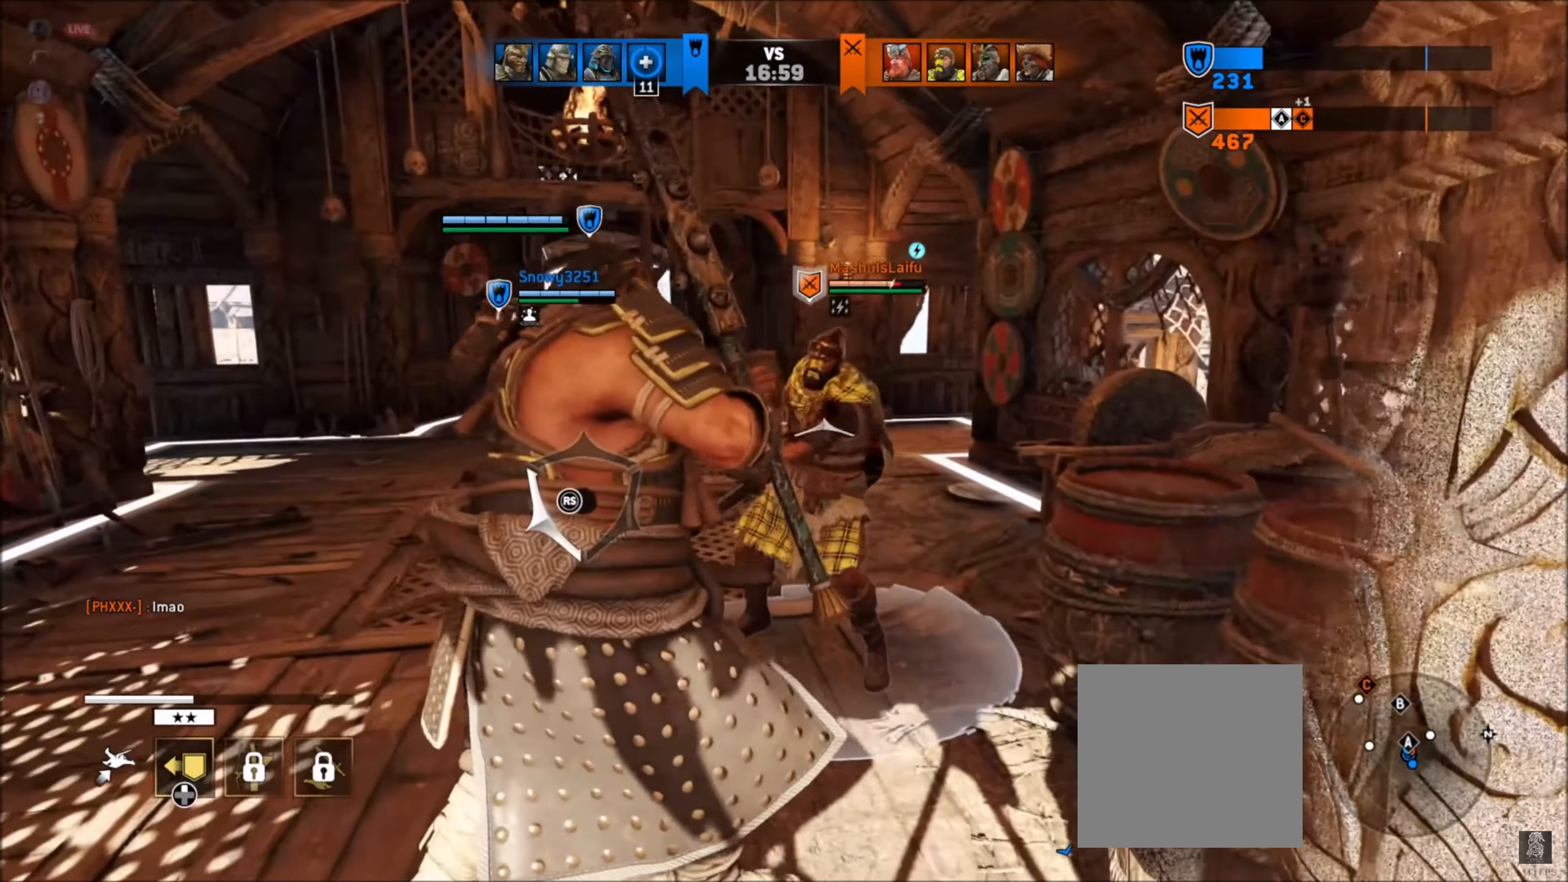
{"dt_ms": 500, "buttons": ["L2", "R2"], "left_stick": "right", "right_stick": "left", "events": [[283, "R2", "down"]]}
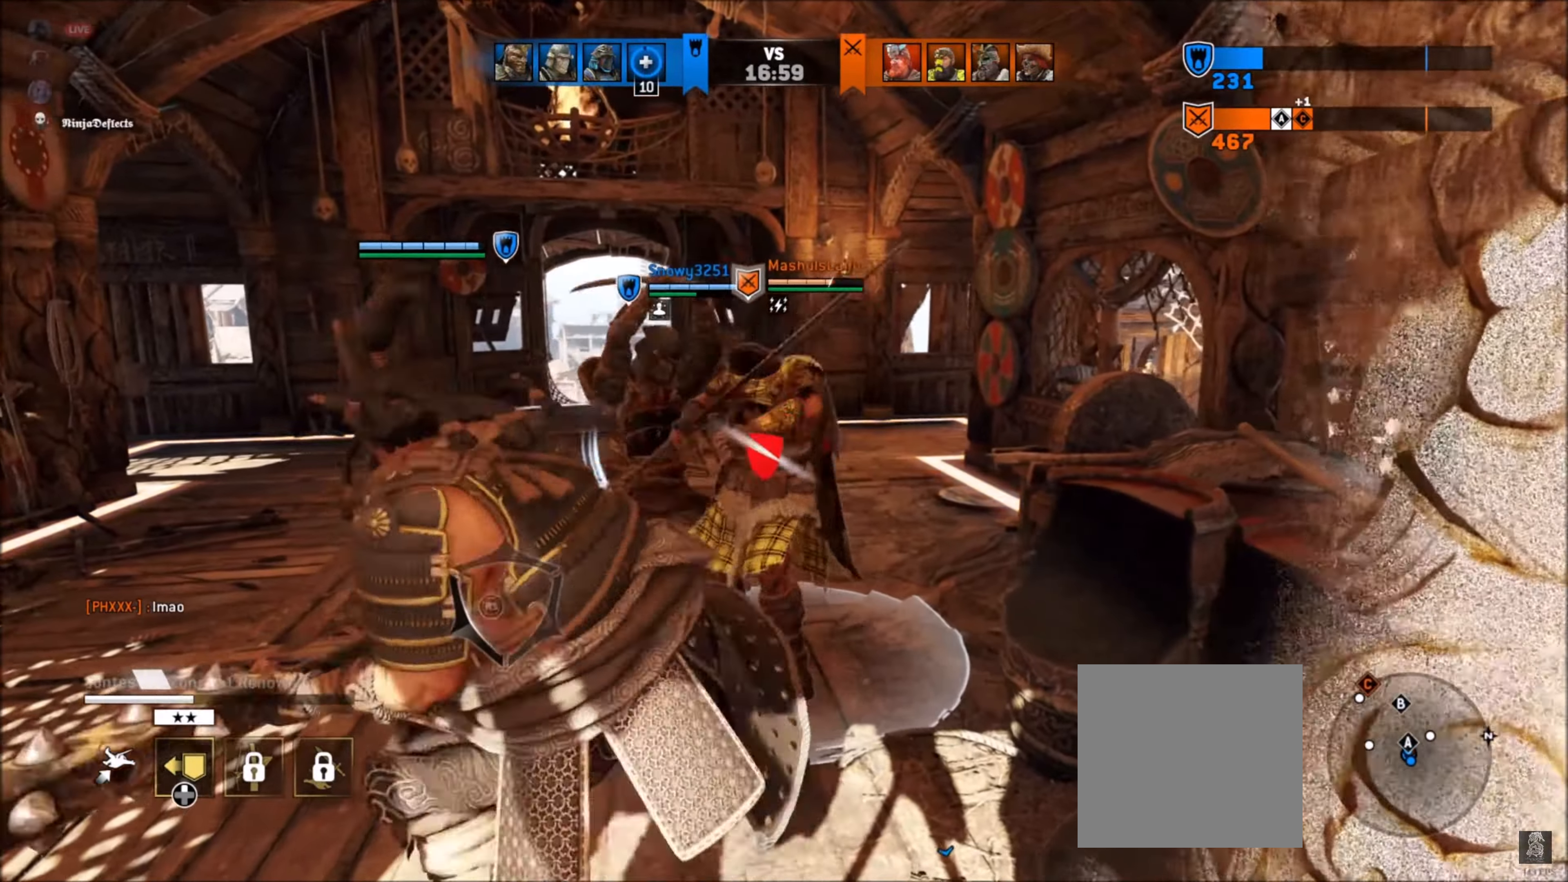
{"dt_ms": 500, "buttons": ["L2", "R2"], "left_stick": "right", "right_stick": "left", "events": []}
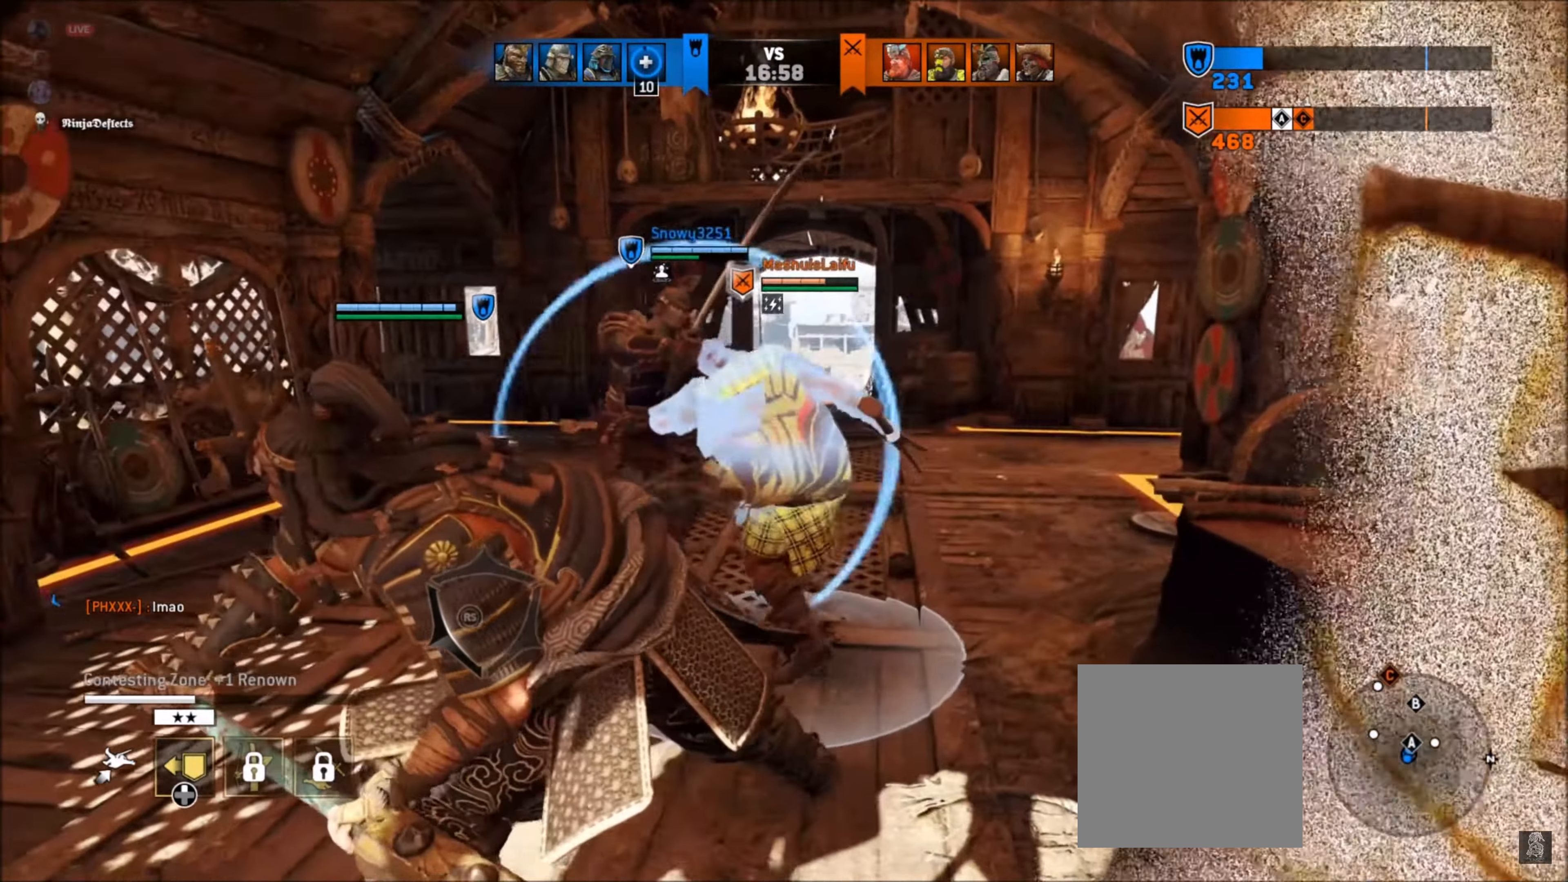
{"dt_ms": 500, "buttons": ["L2"], "left_stick": "right", "right_stick": "center", "events": [[33, "right_stick", "center"], [350, "B", "down"], [483, "B", "up"], [483, "R2", "up"]]}